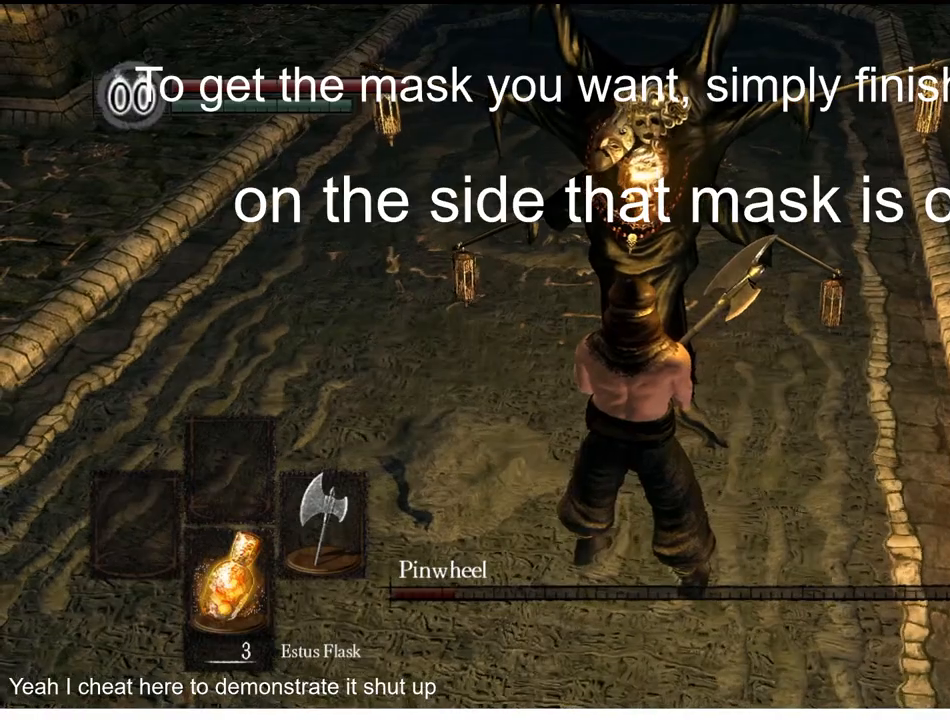
Gameplay with a controller (Xbox layout); each line is a JSON object with the inputs held at the frame after it. "events" lists button and stick changes between this image and that frame as [ms after this image, input, new state], when the widget could be followed in between.
{"buttons": [], "left_stick": "center", "right_stick": "up", "events": [[67, "left_stick", "center"], [300, "R3", "down"], [400, "R3", "up"], [433, "right_stick", "up"]]}
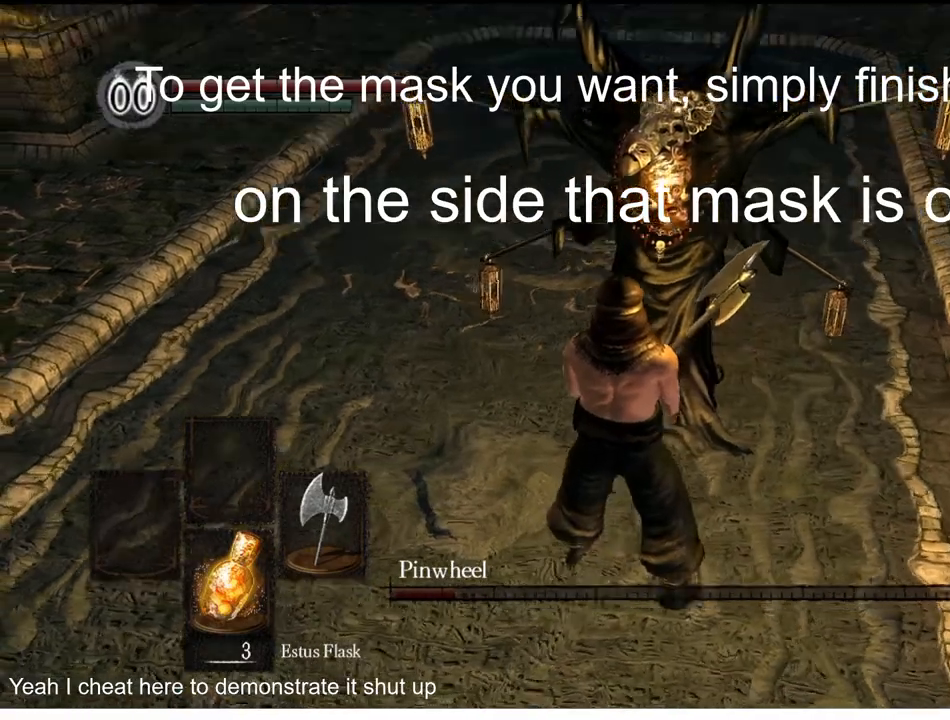
{"buttons": [], "left_stick": "center", "right_stick": "center", "events": [[67, "right_stick", "center"]]}
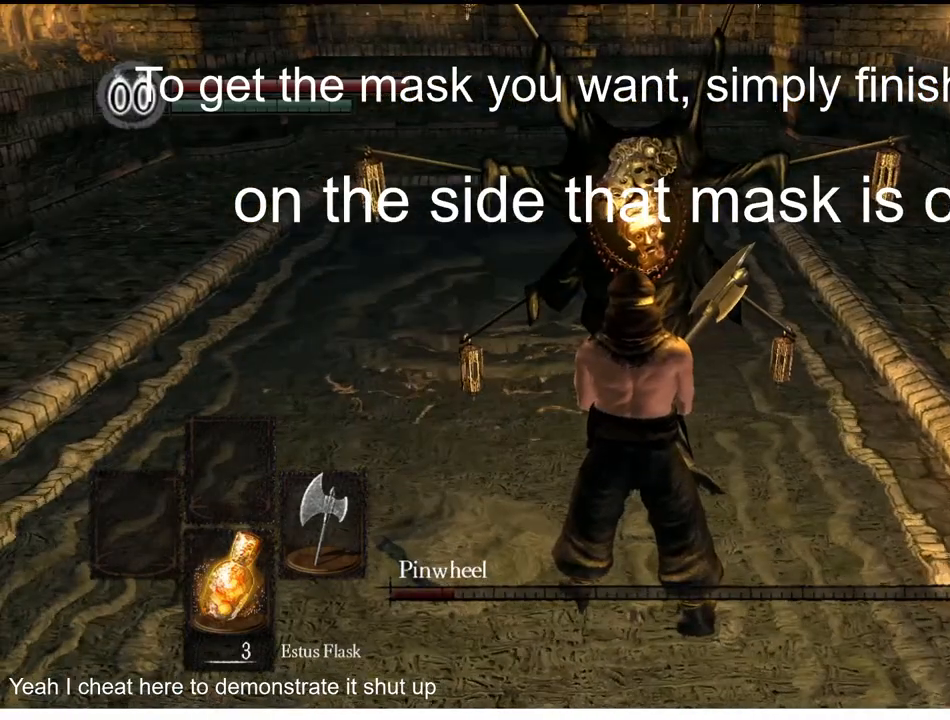
{"buttons": [], "left_stick": "center", "right_stick": "center", "events": []}
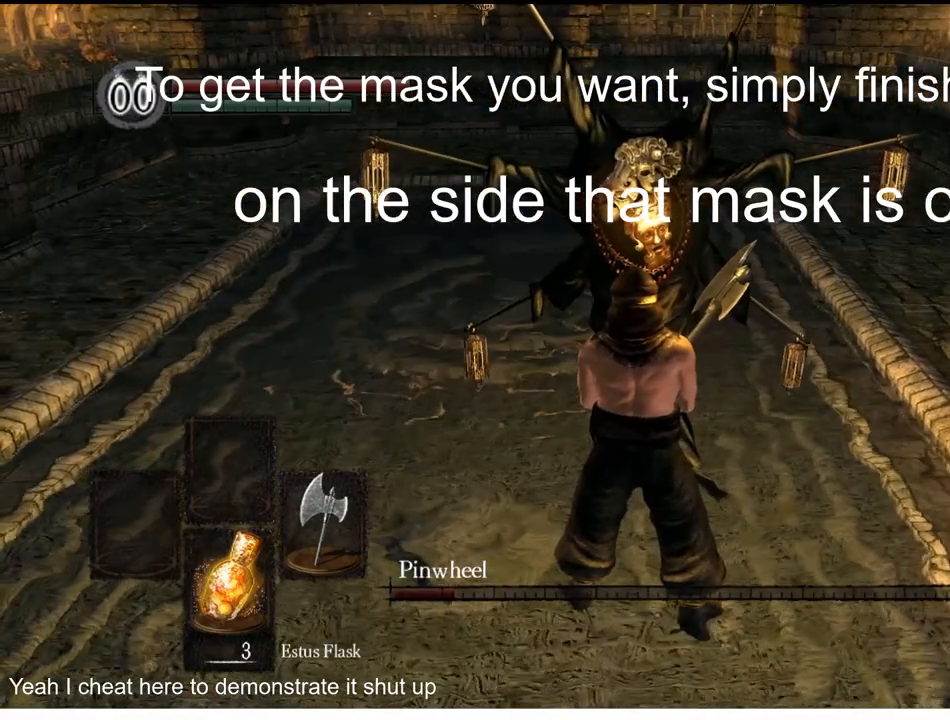
{"buttons": [], "left_stick": "down-left", "right_stick": "left", "events": [[367, "left_stick", "left"], [400, "right_stick", "left"], [500, "left_stick", "down-left"]]}
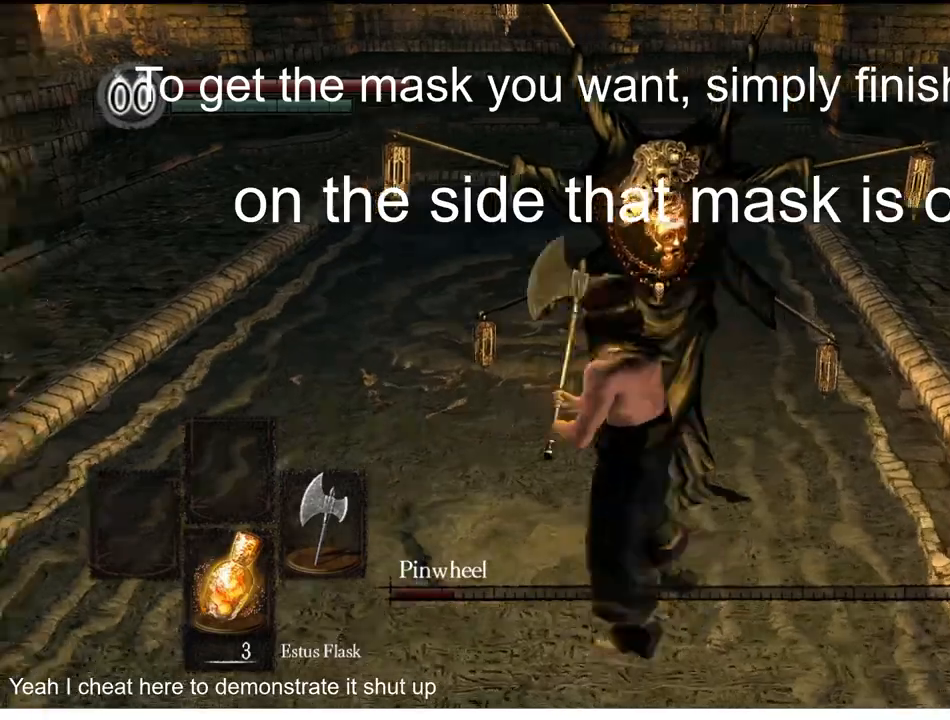
{"buttons": [], "left_stick": "center", "right_stick": "center", "events": [[33, "right_stick", "center"], [133, "left_stick", "center"], [200, "R2", "down"], [367, "R2", "up"]]}
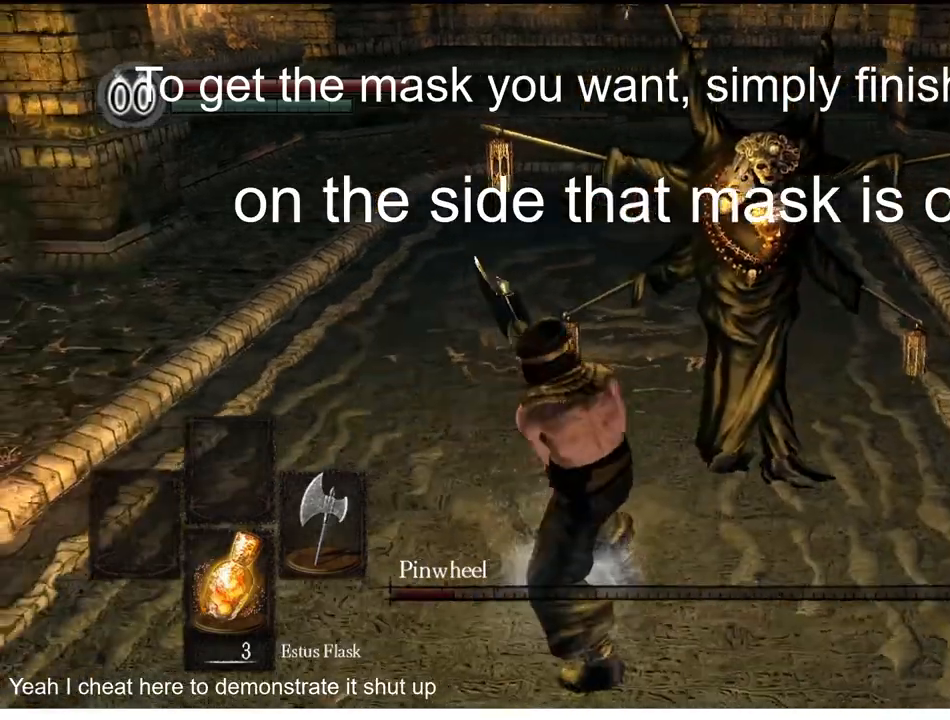
{"buttons": [], "left_stick": "center", "right_stick": "left", "events": [[100, "right_stick", "left"]]}
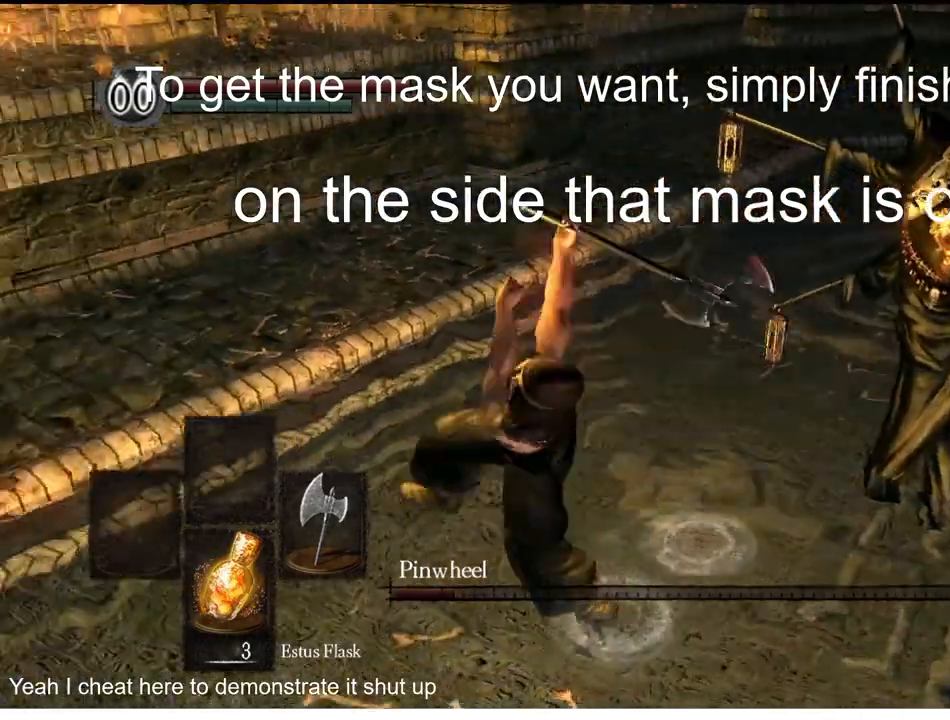
{"buttons": [], "left_stick": "center", "right_stick": "center", "events": [[33, "right_stick", "center"]]}
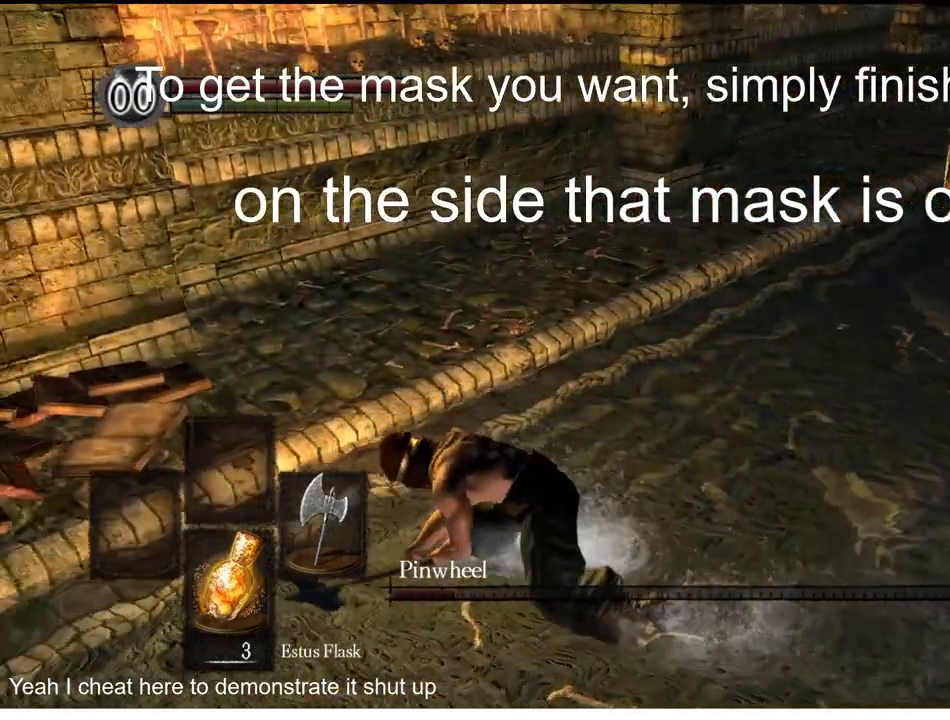
{"buttons": [], "left_stick": "up-right", "right_stick": "right", "events": [[133, "right_stick", "right"], [433, "left_stick", "up-right"]]}
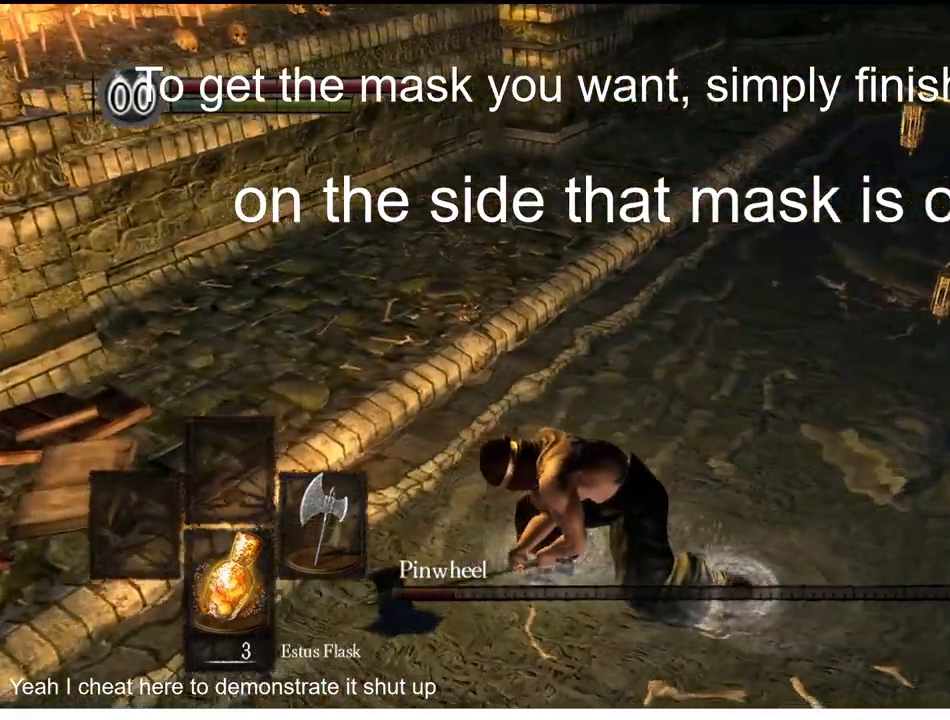
{"buttons": [], "left_stick": "up", "right_stick": "center", "events": [[133, "right_stick", "center"], [367, "left_stick", "up"]]}
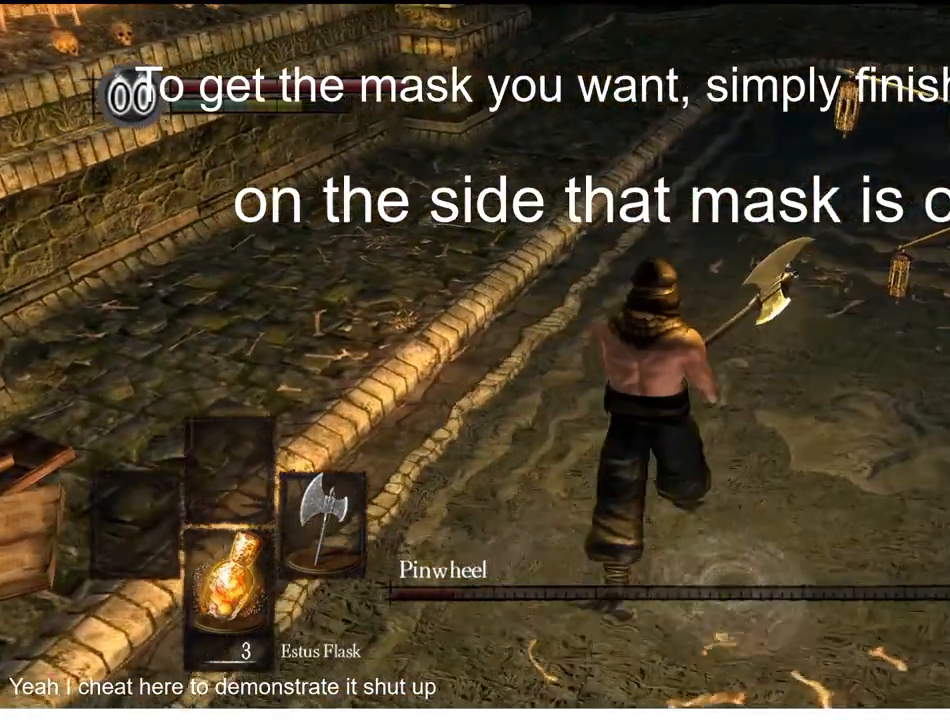
{"buttons": [], "left_stick": "up", "right_stick": "center", "events": [[67, "left_stick", "center"], [400, "R2", "down"], [400, "left_stick", "up"], [467, "R2", "up"]]}
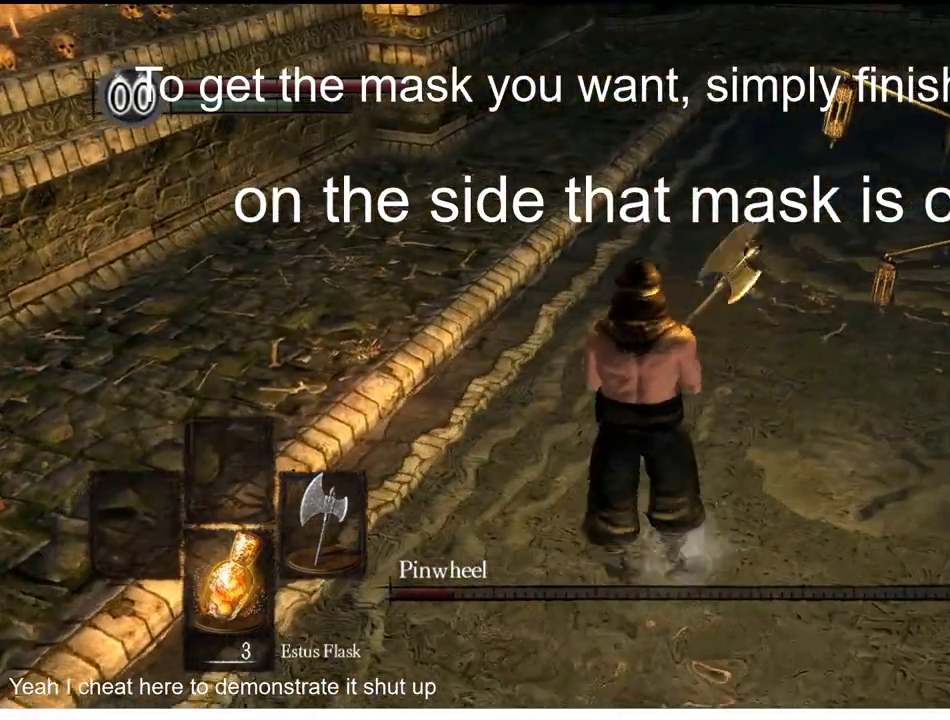
{"buttons": [], "left_stick": "up", "right_stick": "center", "events": []}
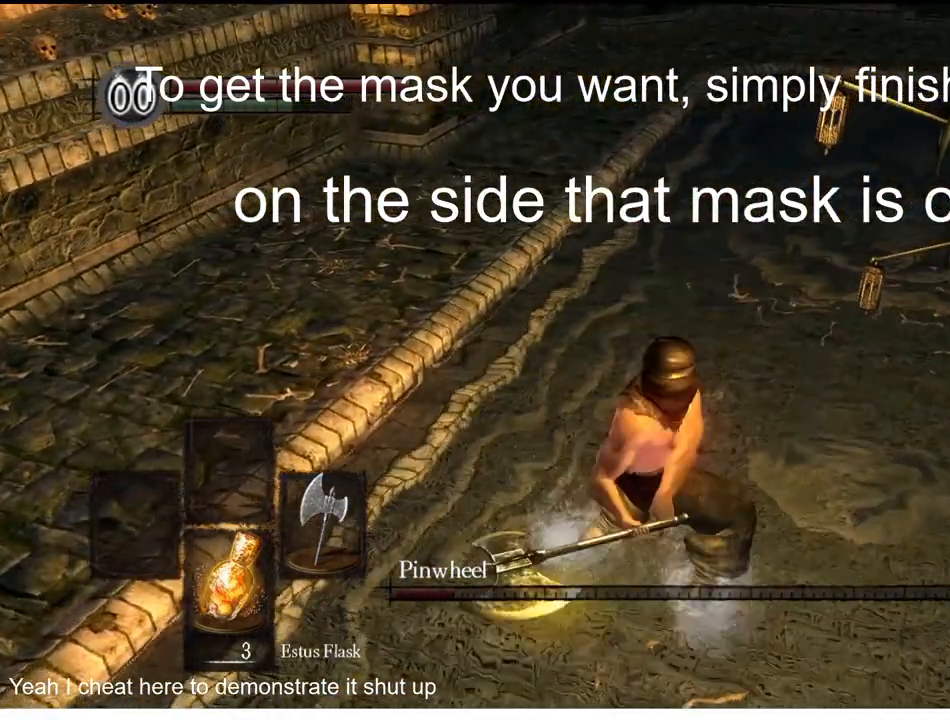
{"buttons": [], "left_stick": "up", "right_stick": "right", "events": [[400, "right_stick", "right"]]}
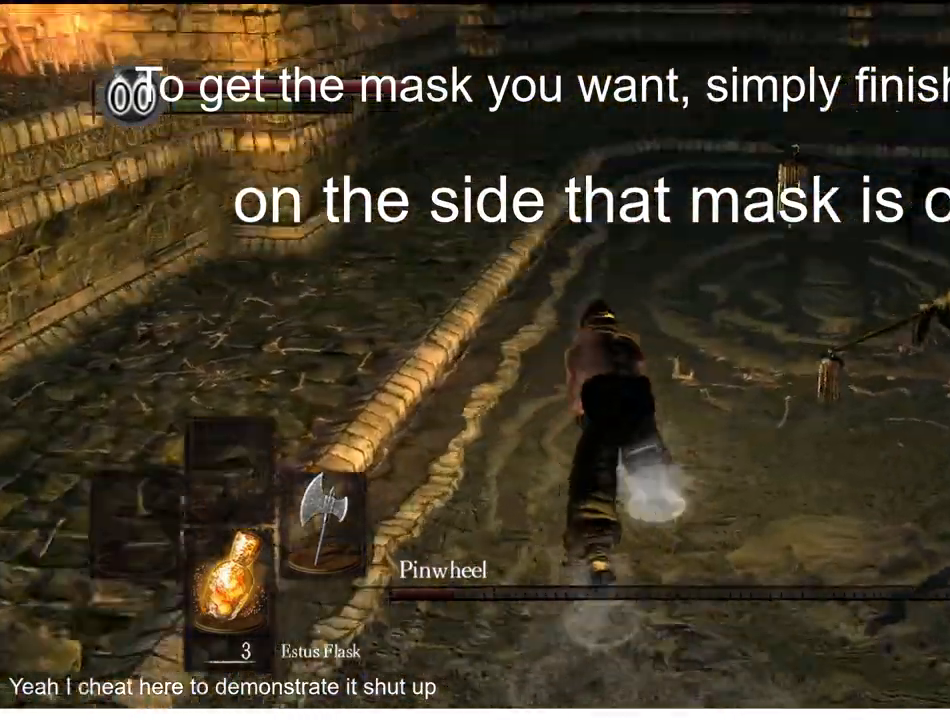
{"buttons": [], "left_stick": "up", "right_stick": "center", "events": [[100, "right_stick", "center"]]}
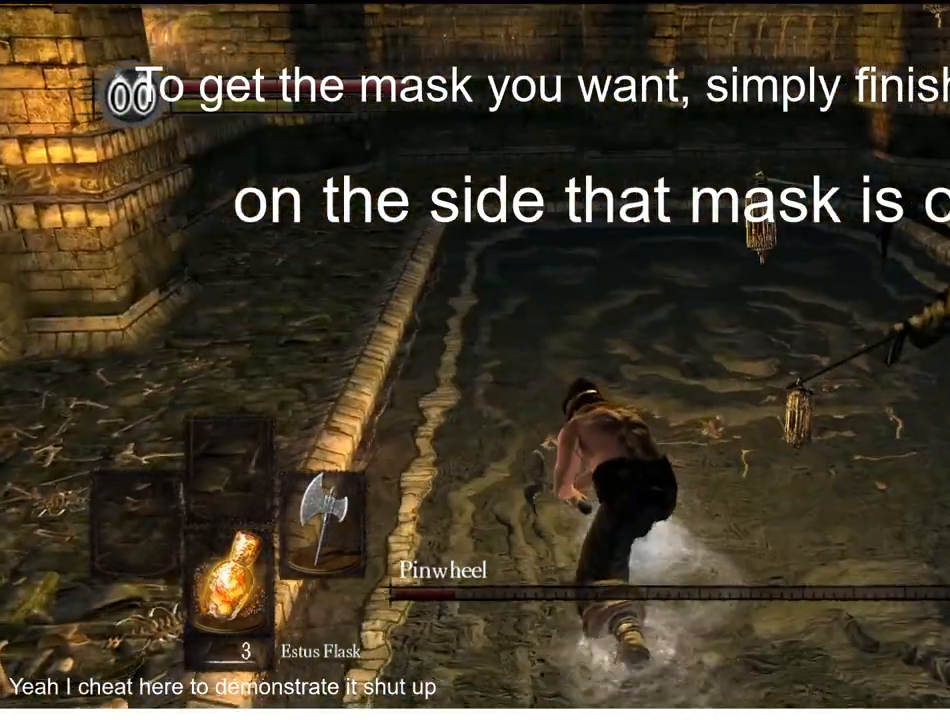
{"buttons": [], "left_stick": "up", "right_stick": "center", "events": []}
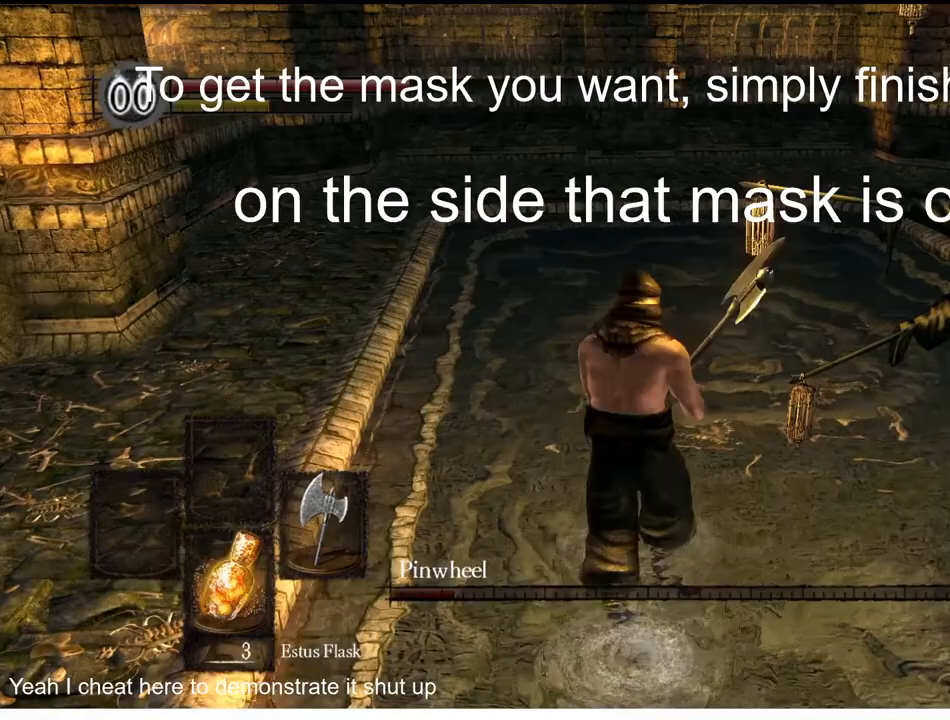
{"buttons": [], "left_stick": "center", "right_stick": "center", "events": [[200, "left_stick", "up-right"], [300, "R3", "down"], [333, "left_stick", "center"], [367, "R3", "up"]]}
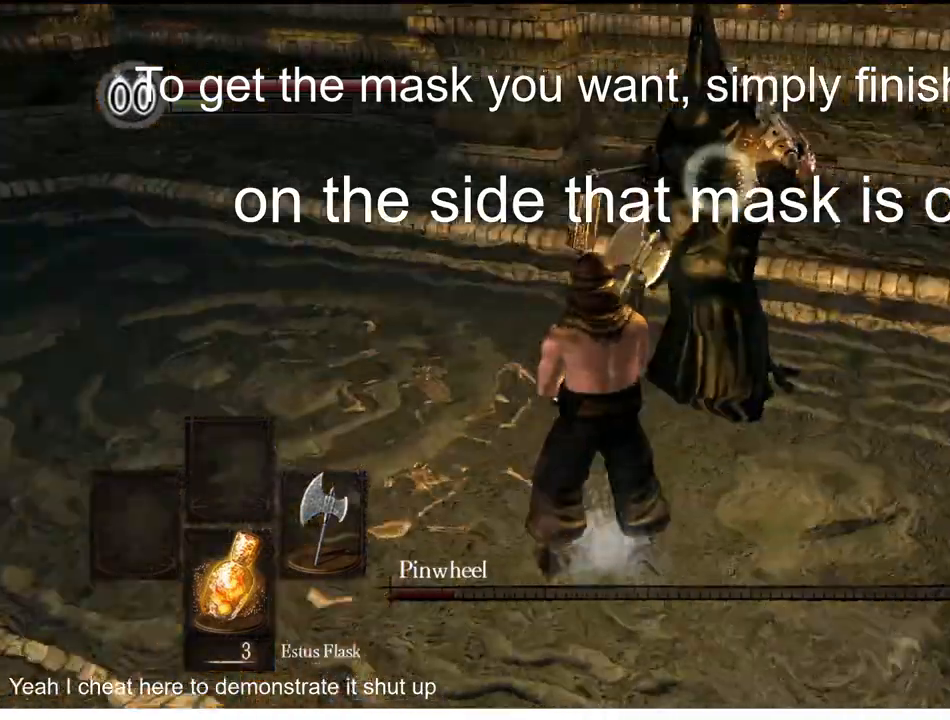
{"buttons": [], "left_stick": "up-right", "right_stick": "center", "events": [[433, "left_stick", "up-right"]]}
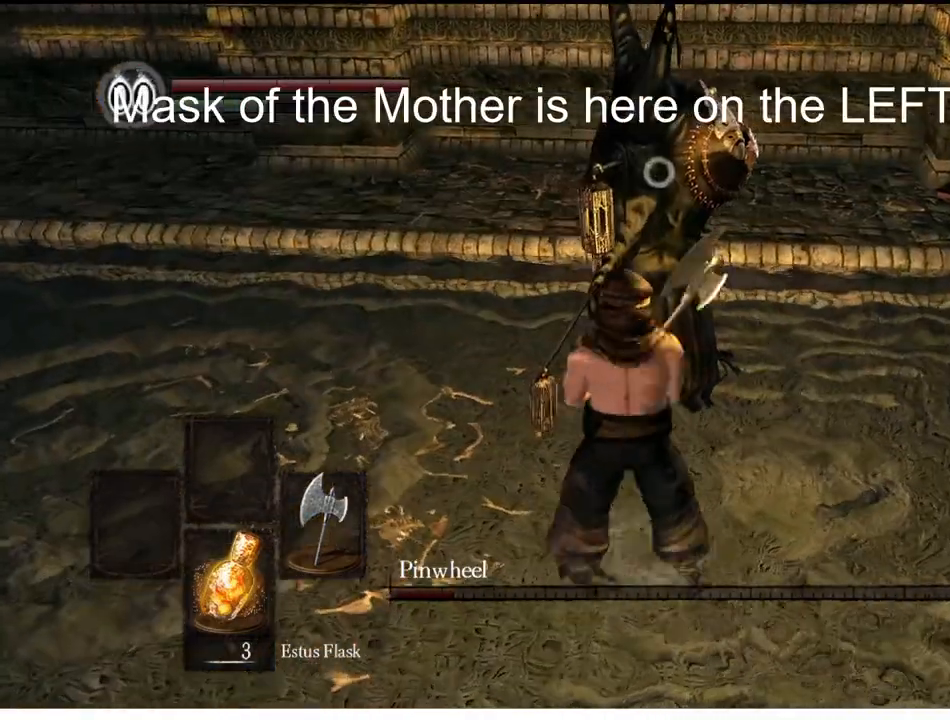
{"buttons": [], "left_stick": "center", "right_stick": "center", "events": [[33, "left_stick", "center"]]}
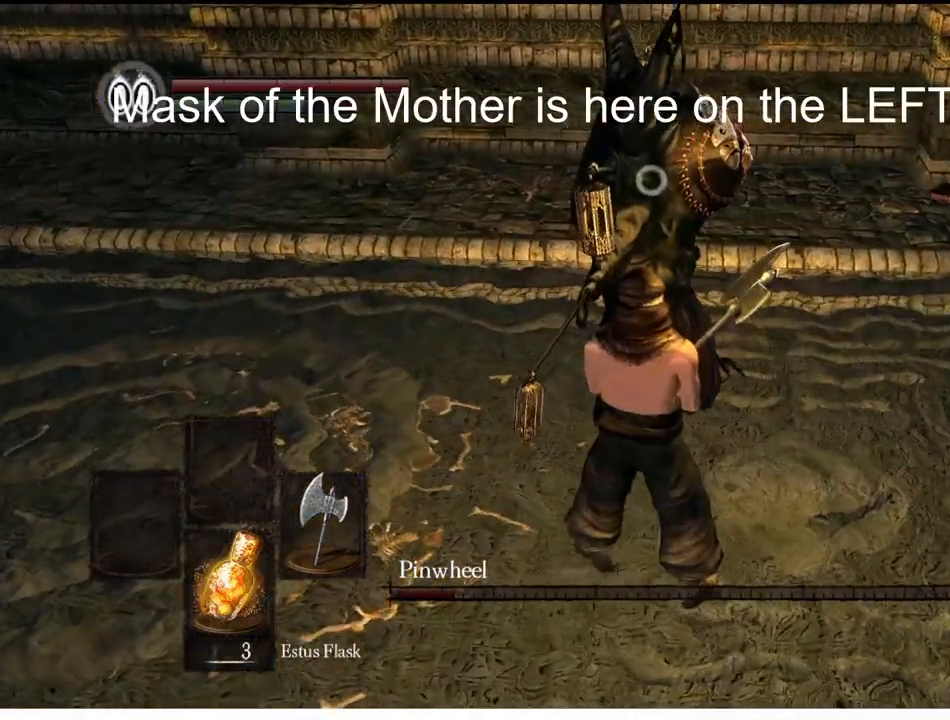
{"buttons": [], "left_stick": "center", "right_stick": "center", "events": []}
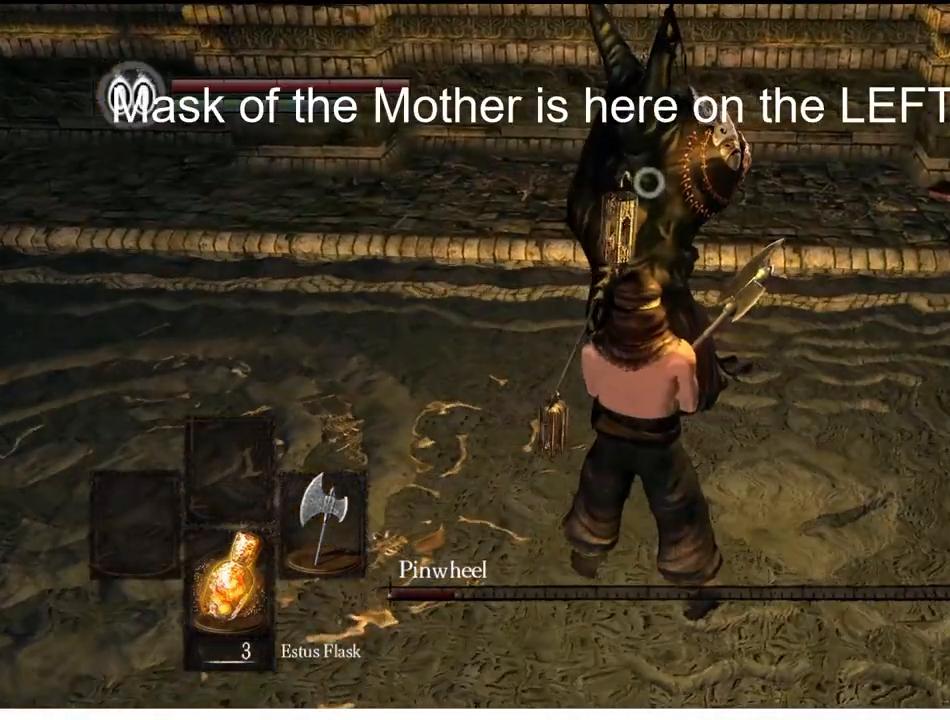
{"buttons": [], "left_stick": "center", "right_stick": "center", "events": []}
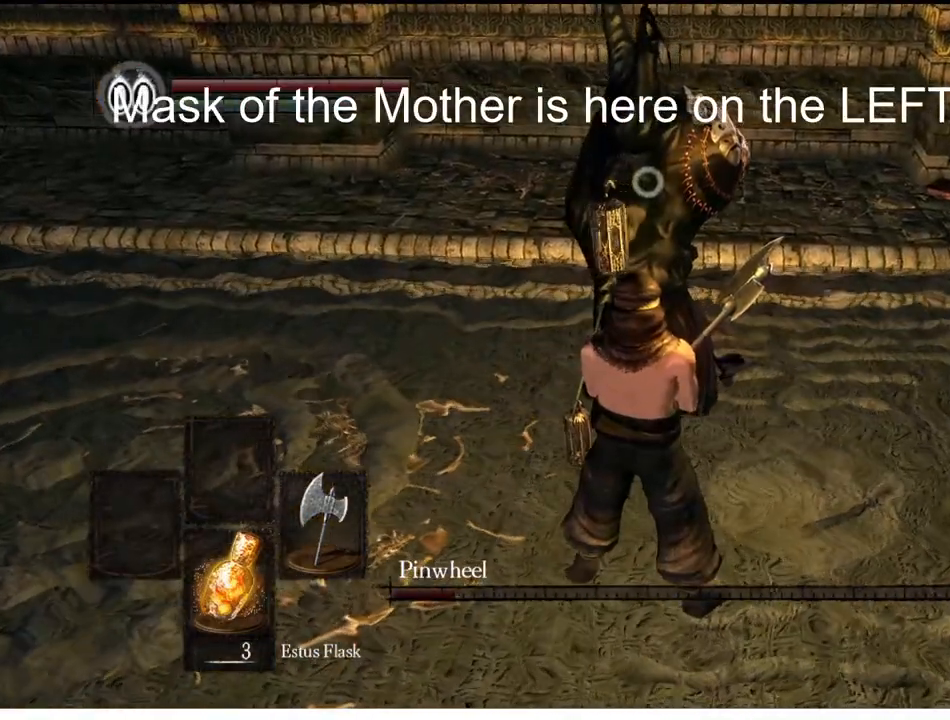
{"buttons": [], "left_stick": "center", "right_stick": "left", "events": [[33, "R3", "down"], [133, "R3", "up"], [167, "right_stick", "left"]]}
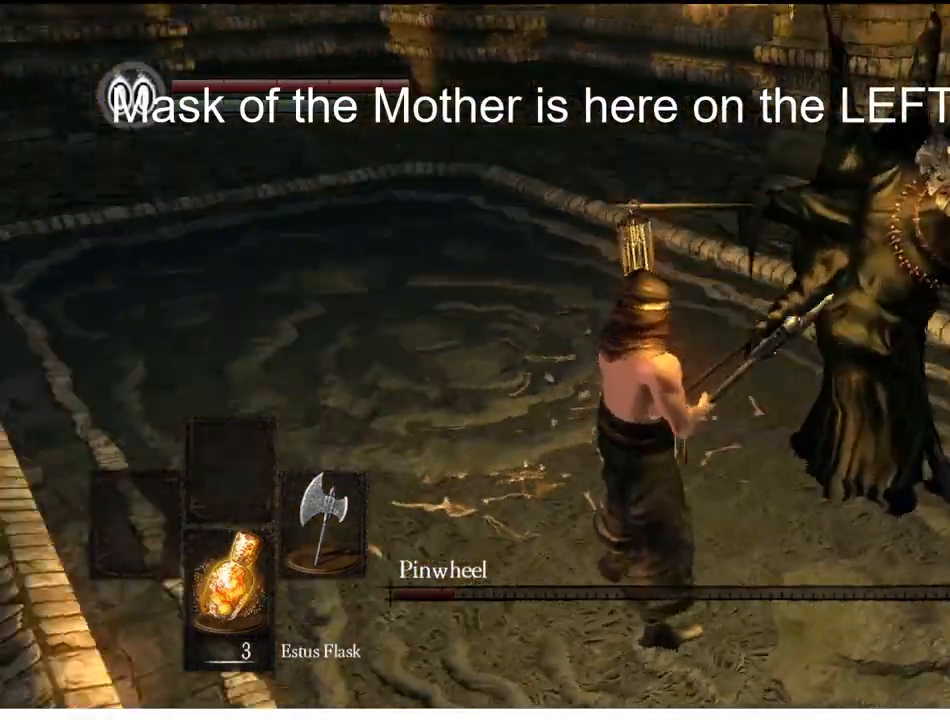
{"buttons": [], "left_stick": "center", "right_stick": "center", "events": [[267, "right_stick", "center"]]}
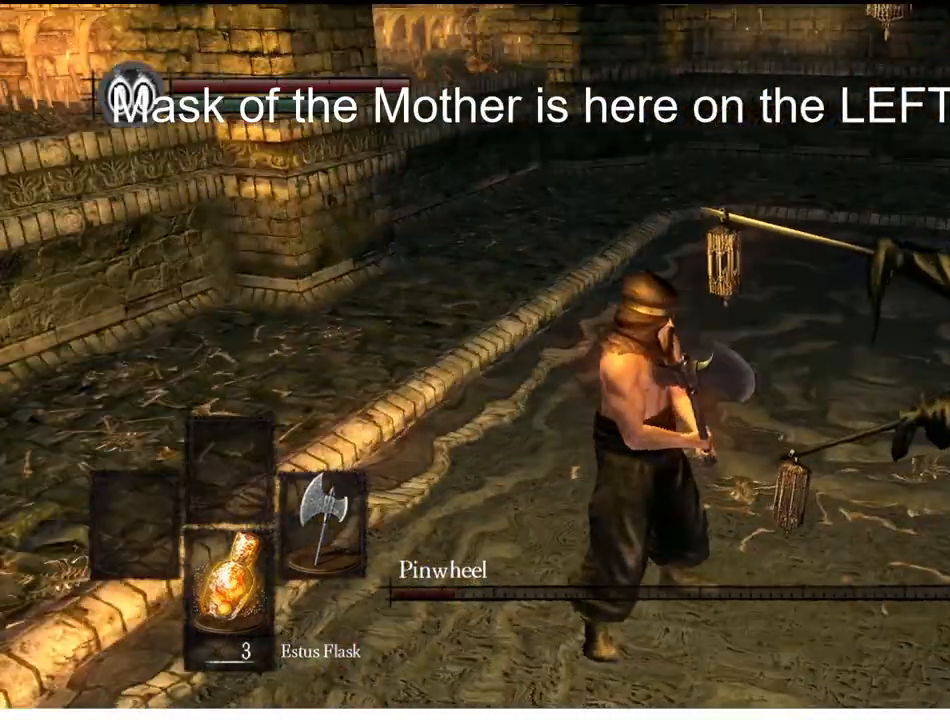
{"buttons": [], "left_stick": "center", "right_stick": "center", "events": []}
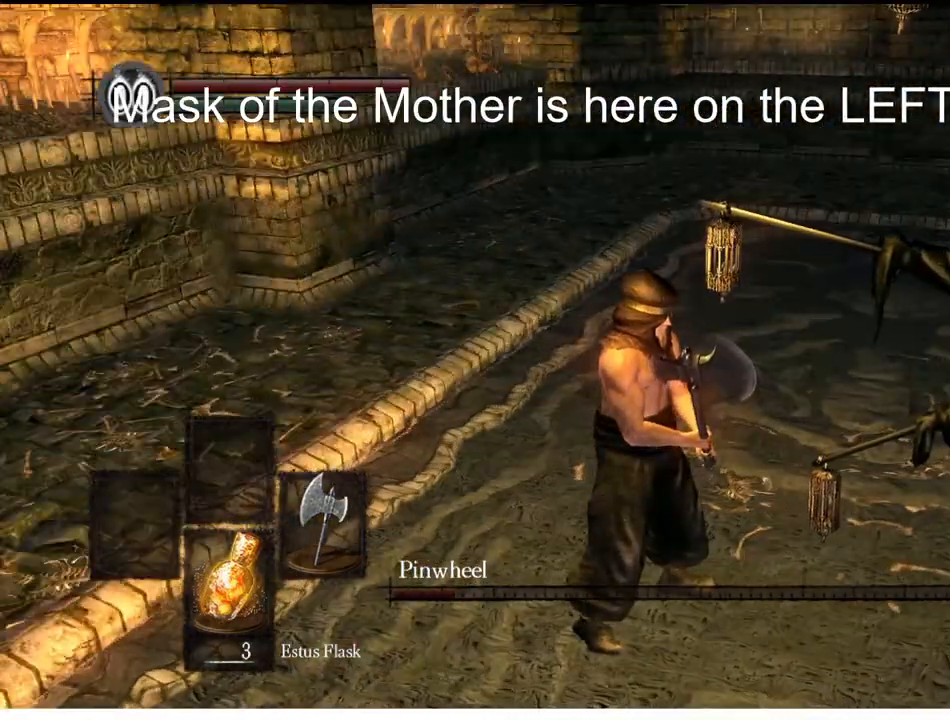
{"buttons": [], "left_stick": "center", "right_stick": "center", "events": [[33, "right_stick", "right"], [233, "right_stick", "center"], [267, "R3", "down"], [333, "right_stick", "down"], [400, "R3", "up"], [433, "right_stick", "center"]]}
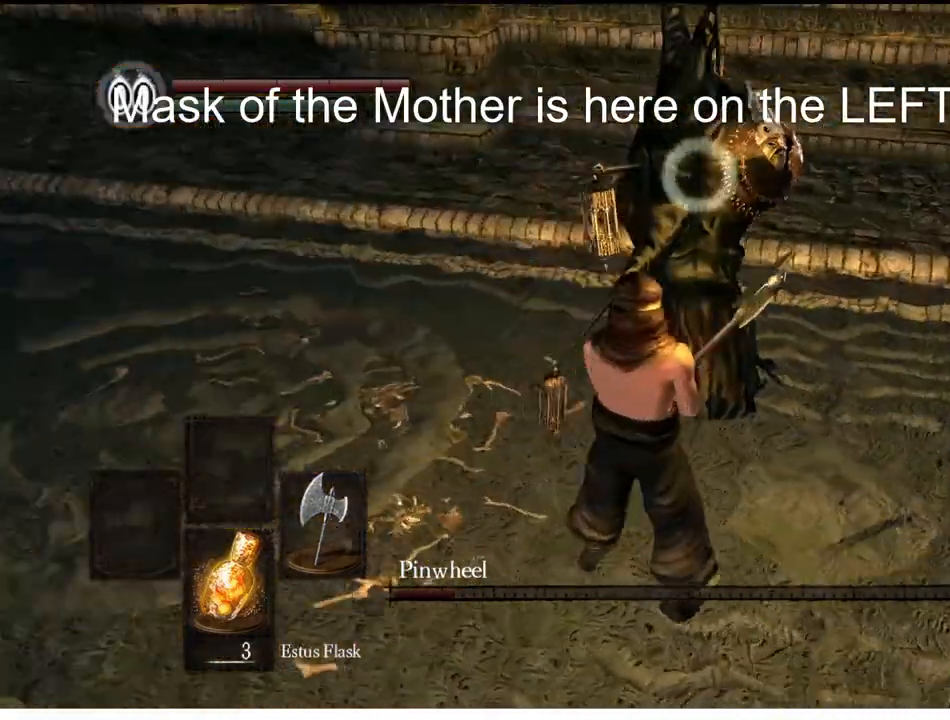
{"buttons": [], "left_stick": "center", "right_stick": "center", "events": []}
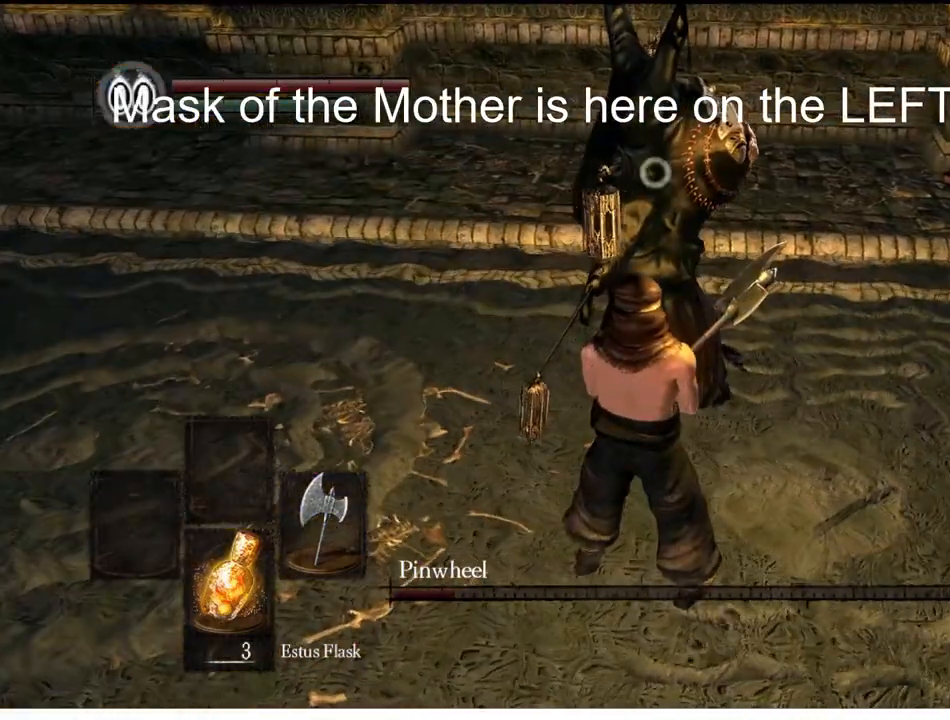
{"buttons": [], "left_stick": "center", "right_stick": "center", "events": []}
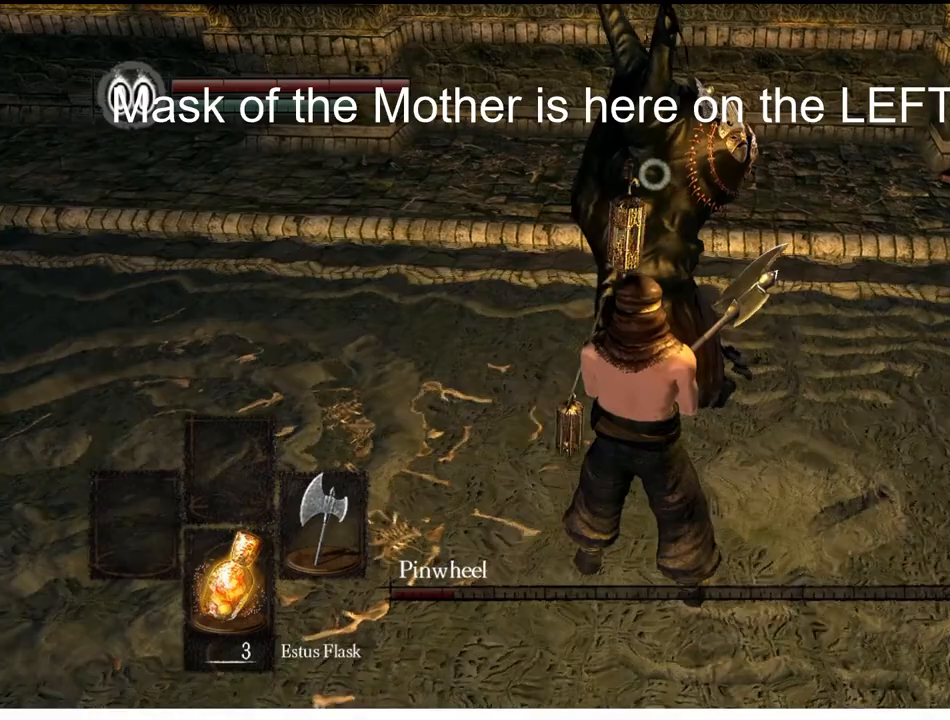
{"buttons": [], "left_stick": "center", "right_stick": "center", "events": []}
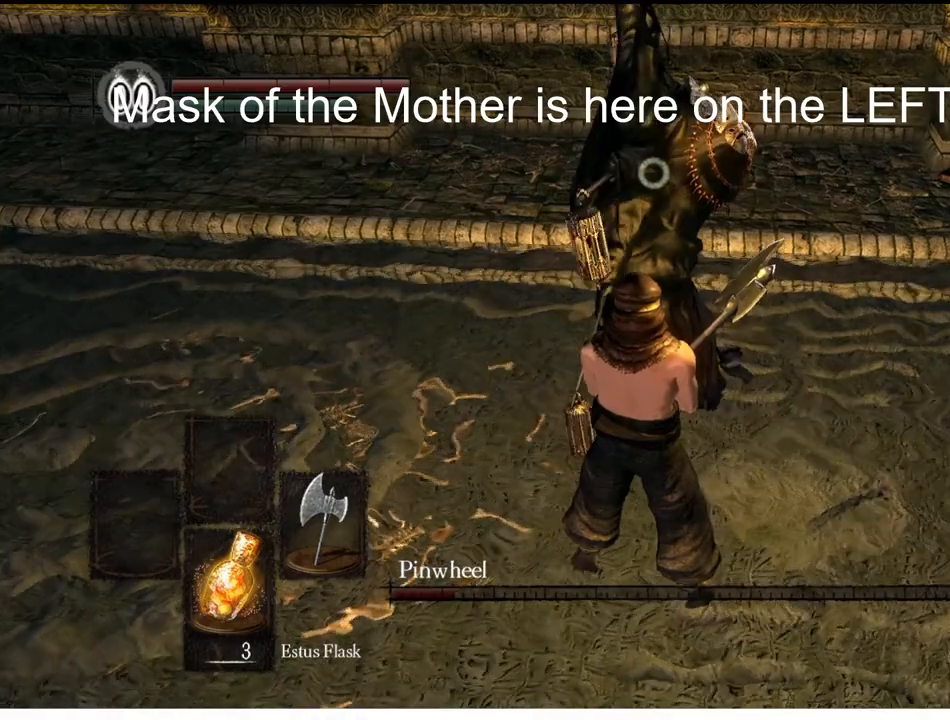
{"buttons": [], "left_stick": "center", "right_stick": "center", "events": []}